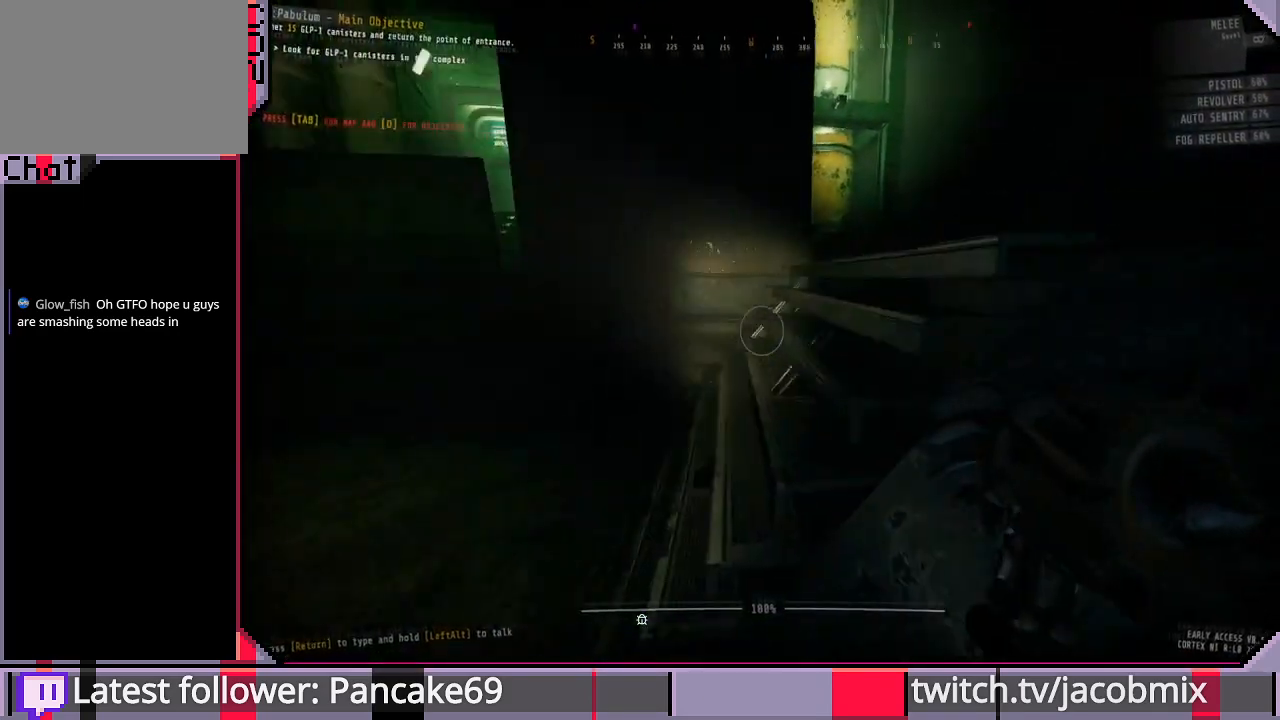
Gameplay with keyboard and mouse; each line is a JSON object with the keys and mouse buttons held at the frame after it. "events" lists presses ("down") and releases ("up") of "a", "c", "ctrl", "d", "e", "f", "q", "r", "s", "shift", "space", "t", "tab", "w", "x", "z", "mouse_left", "mouse_wheel", "mouse_right", "mouse_mb4" and "mouse_mb5" between this image and that frame as [ms after this image, input, new state], when the widget could be followed in between. "mouse_left", "mouse_wheel", "mouse_right", "mouse_mb4", "mouse_mb5" = the "left", "wheel", "right", "mb4", "mb5" buttons of the "mouse" list. No other keys are recorded. "wheel" means that the mouse wheel is clicked or scrolled. Mouse movement is not recorded.
{"keys": ["shift", "w"], "mouse": [], "events": [[33, "space", "down"], [200, "space", "up"], [267, "d", "down"], [367, "d", "up"]]}
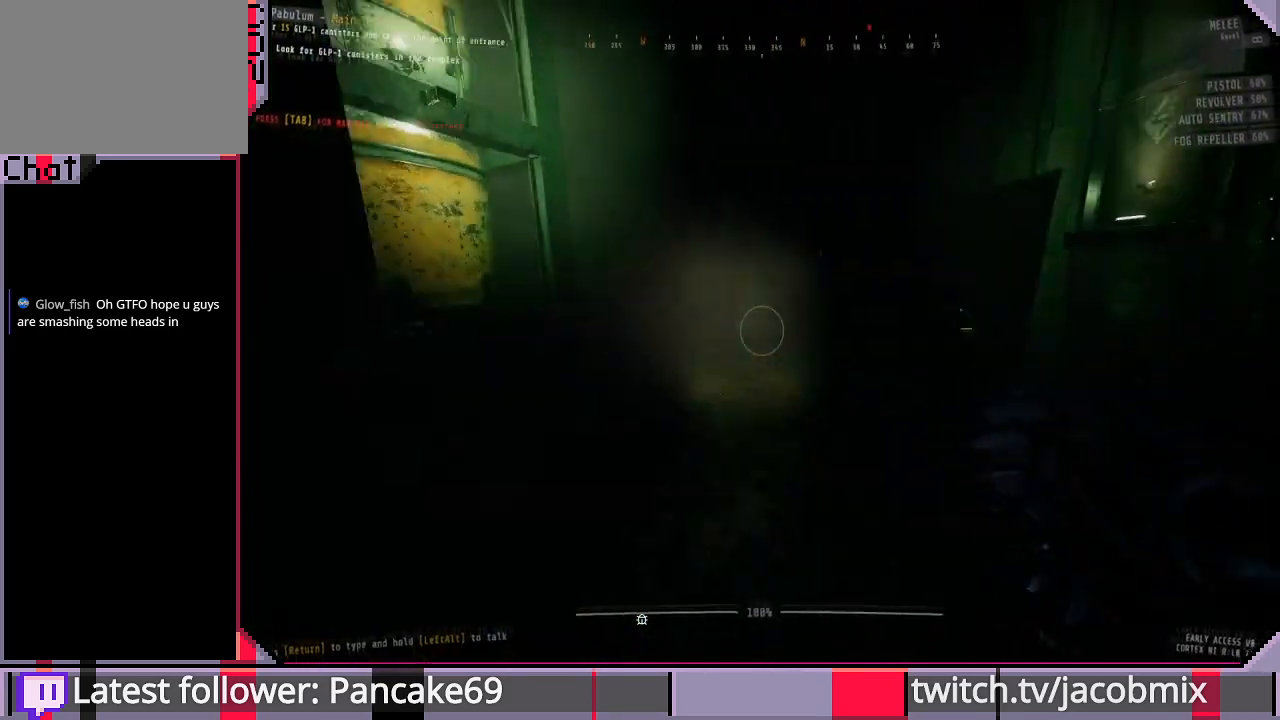
{"keys": ["shift", "w"], "mouse": [], "events": []}
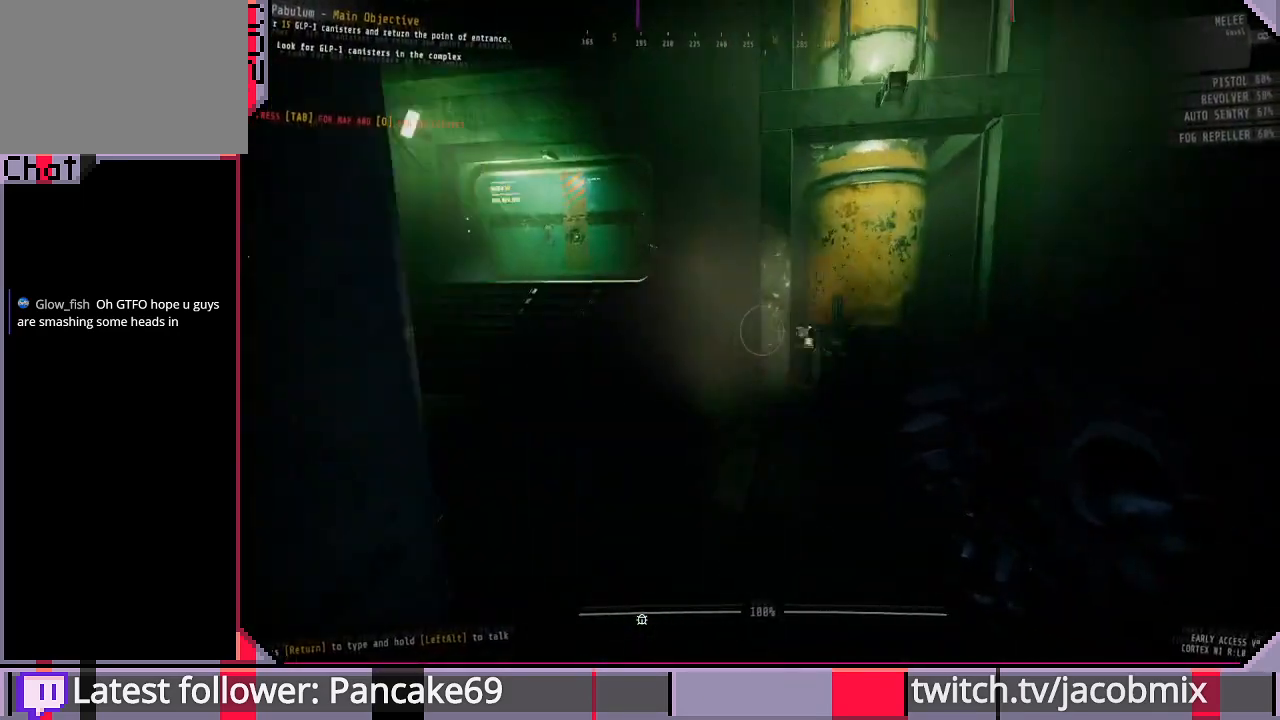
{"keys": ["shift", "w"], "mouse": [], "events": []}
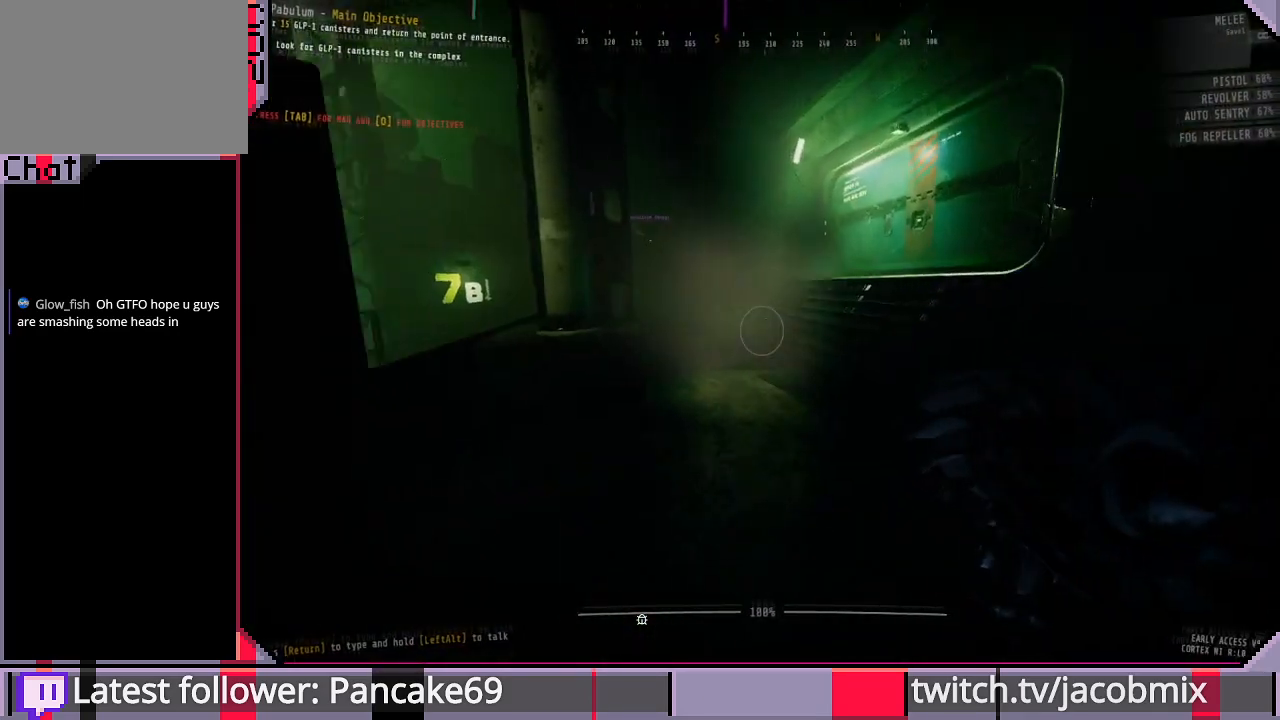
{"keys": ["shift", "w"], "mouse": [], "events": [[333, "space", "down"], [433, "space", "up"]]}
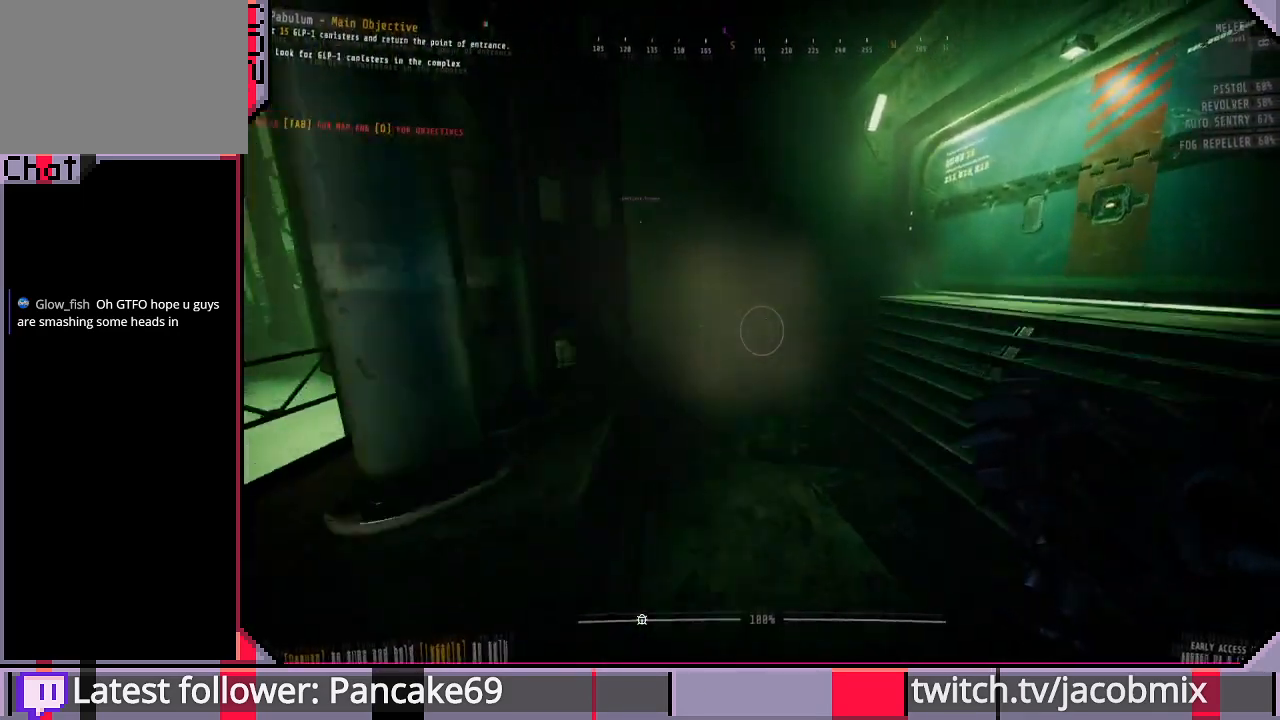
{"keys": ["shift", "space", "w"], "mouse": [], "events": [[400, "space", "down"]]}
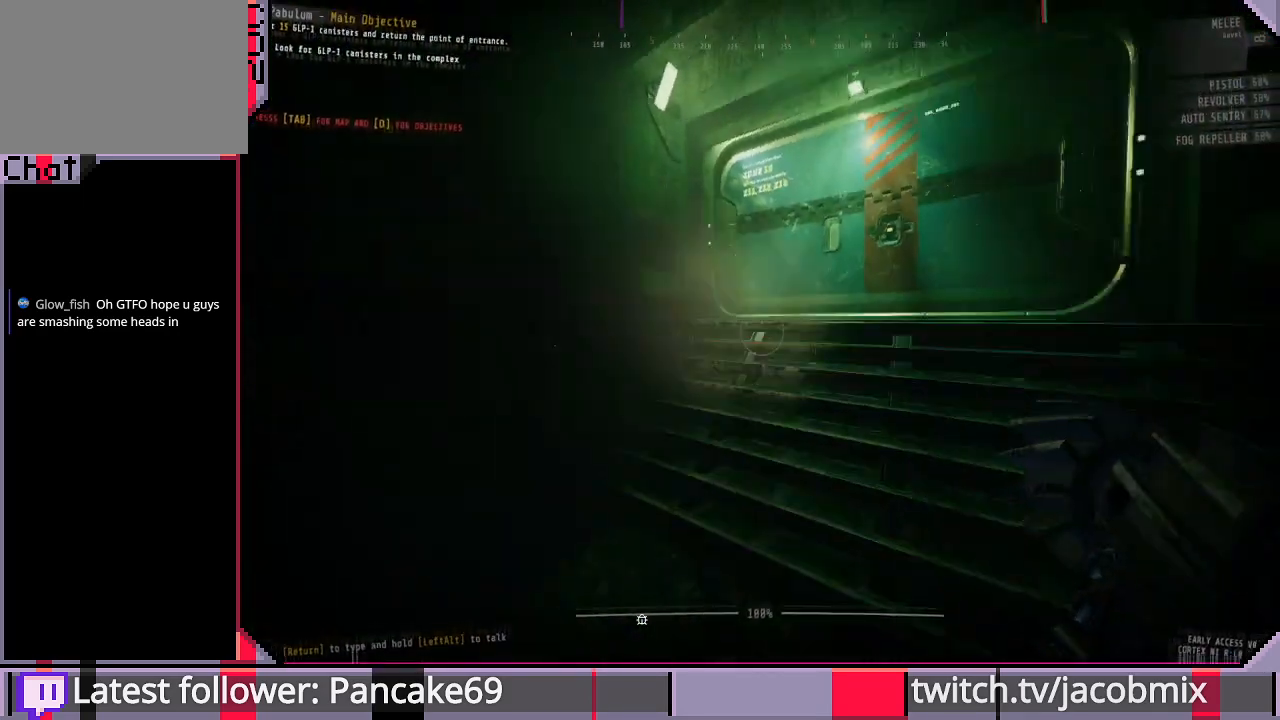
{"keys": ["shift", "space", "w"], "mouse": [], "events": [[33, "space", "up"], [433, "space", "down"]]}
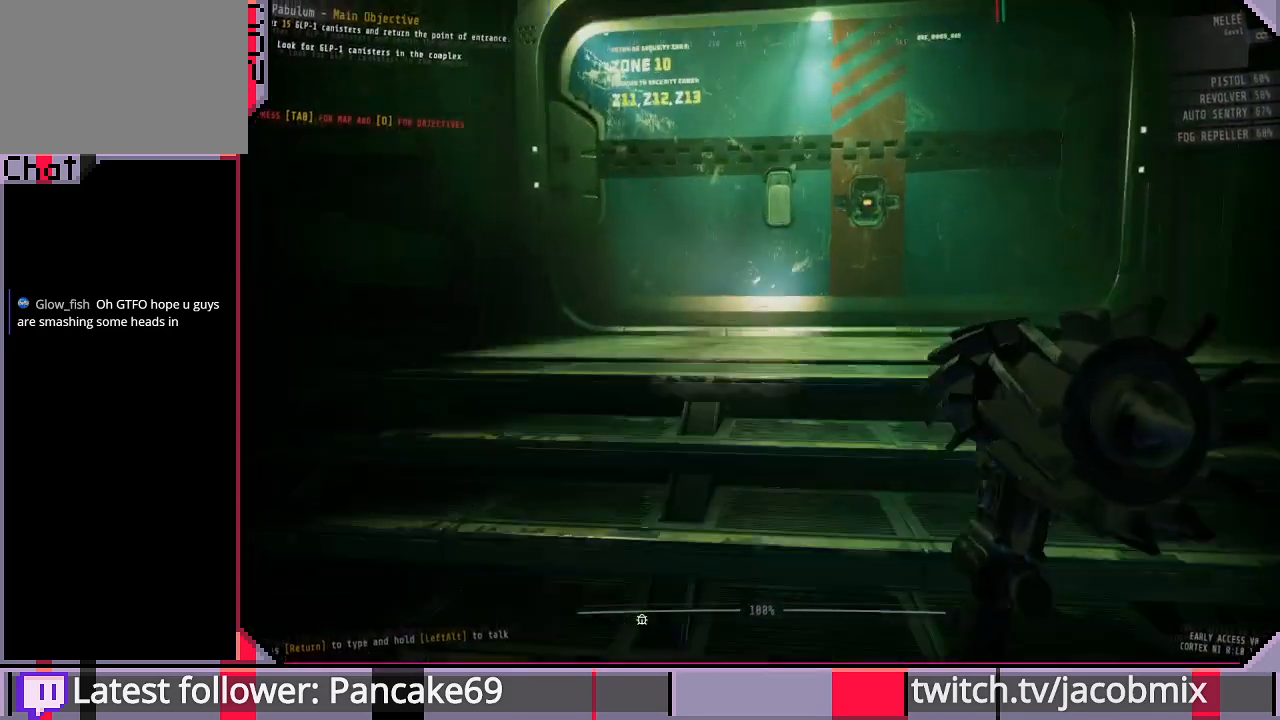
{"keys": ["d", "w"], "mouse": [], "events": [[33, "space", "up"], [367, "d", "down"], [467, "shift", "up"]]}
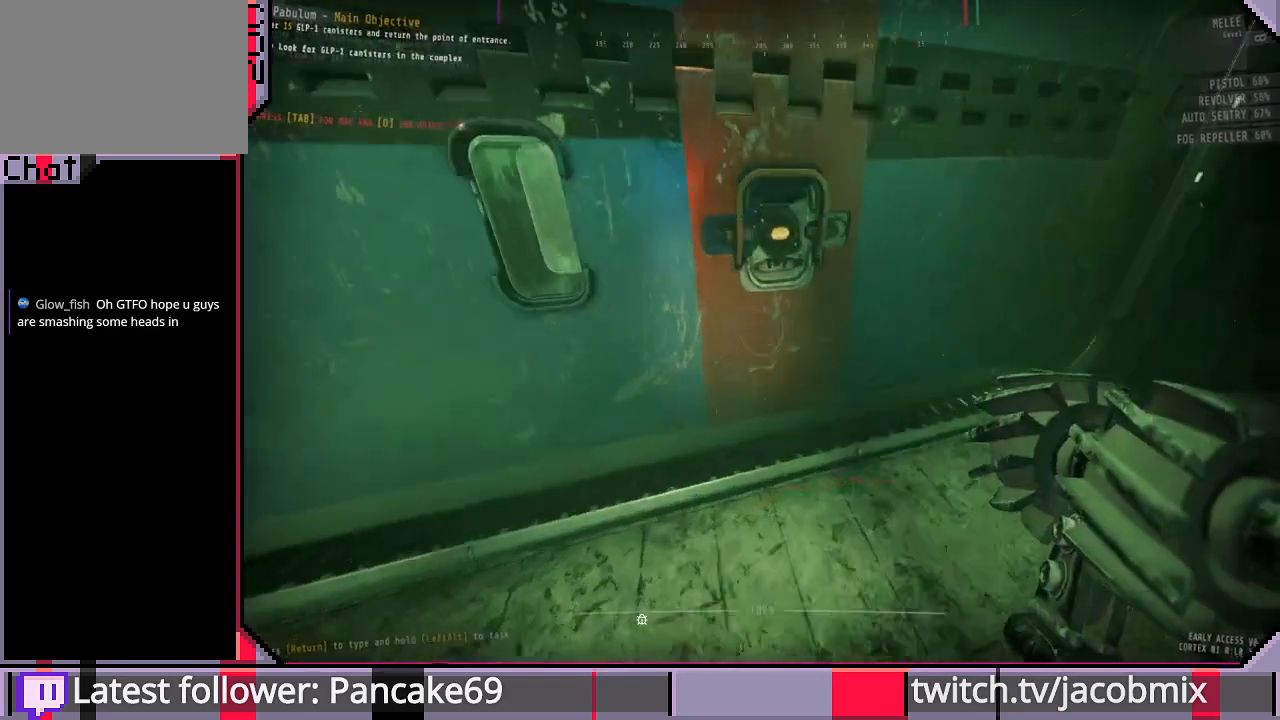
{"keys": [], "mouse": [], "events": [[100, "d", "up"], [233, "w", "up"]]}
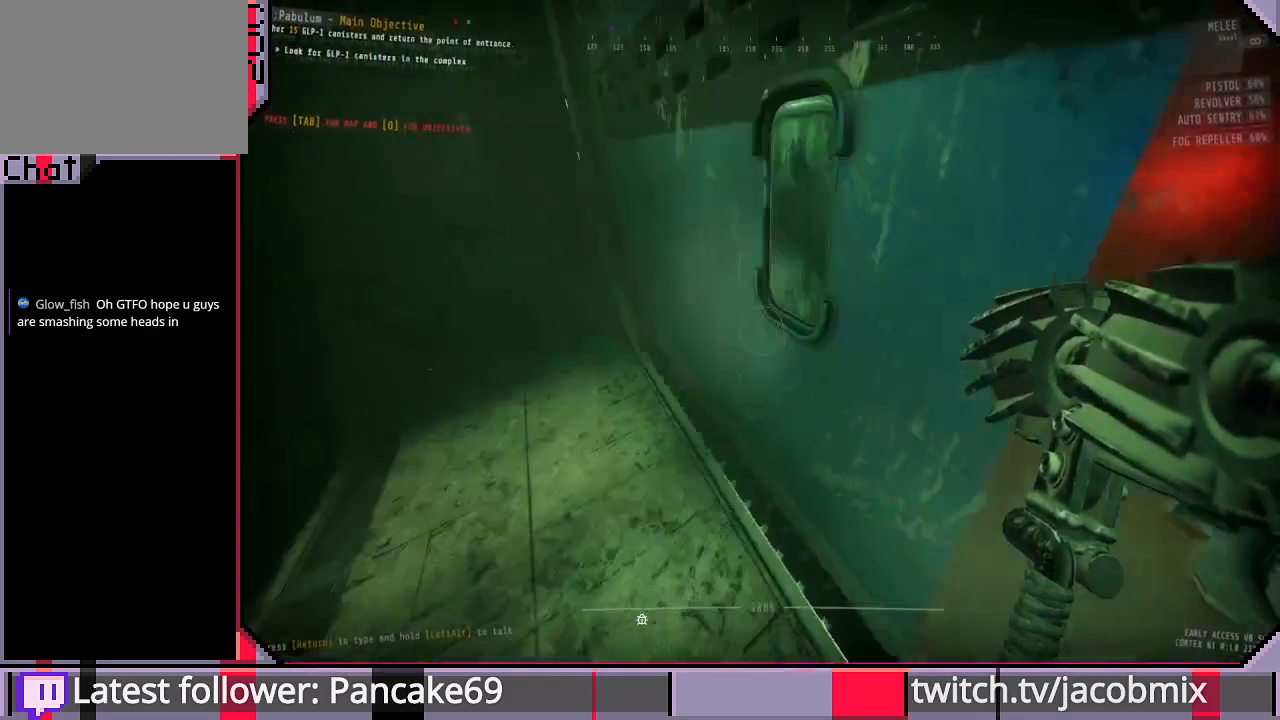
{"keys": ["shift", "w"], "mouse": [], "events": [[67, "w", "down"], [300, "shift", "down"]]}
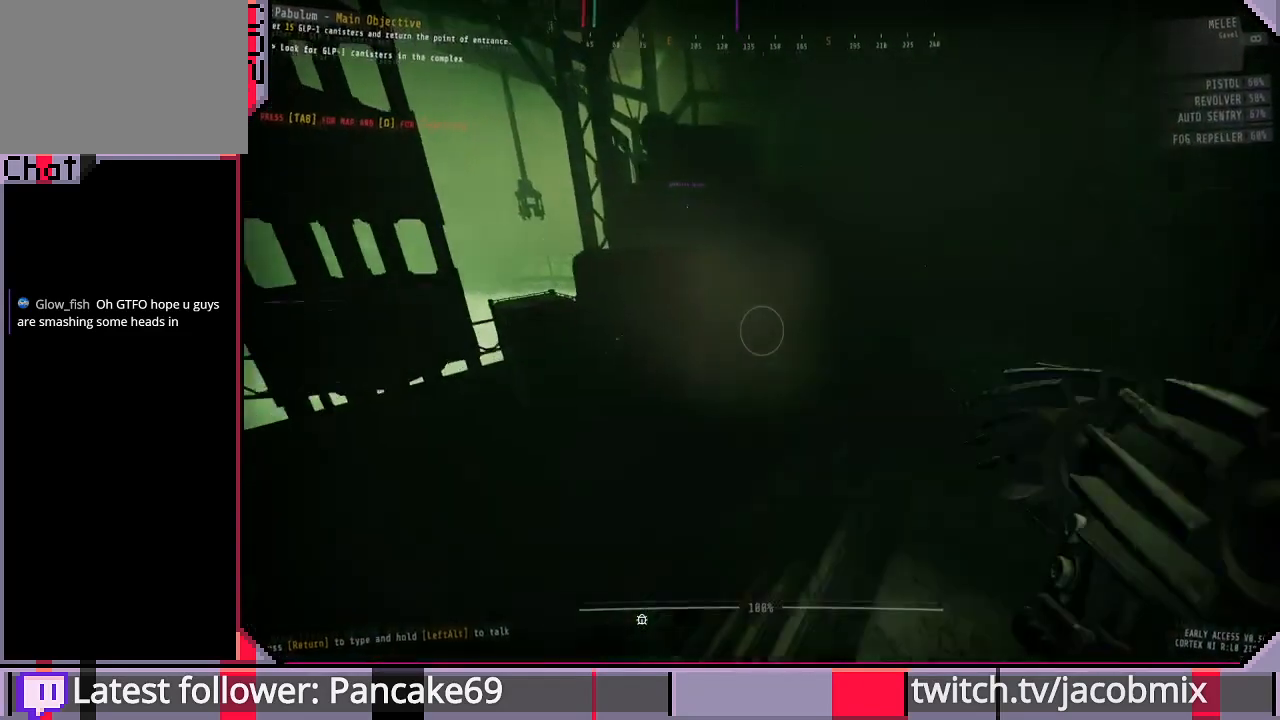
{"keys": ["shift", "w"], "mouse": [], "events": []}
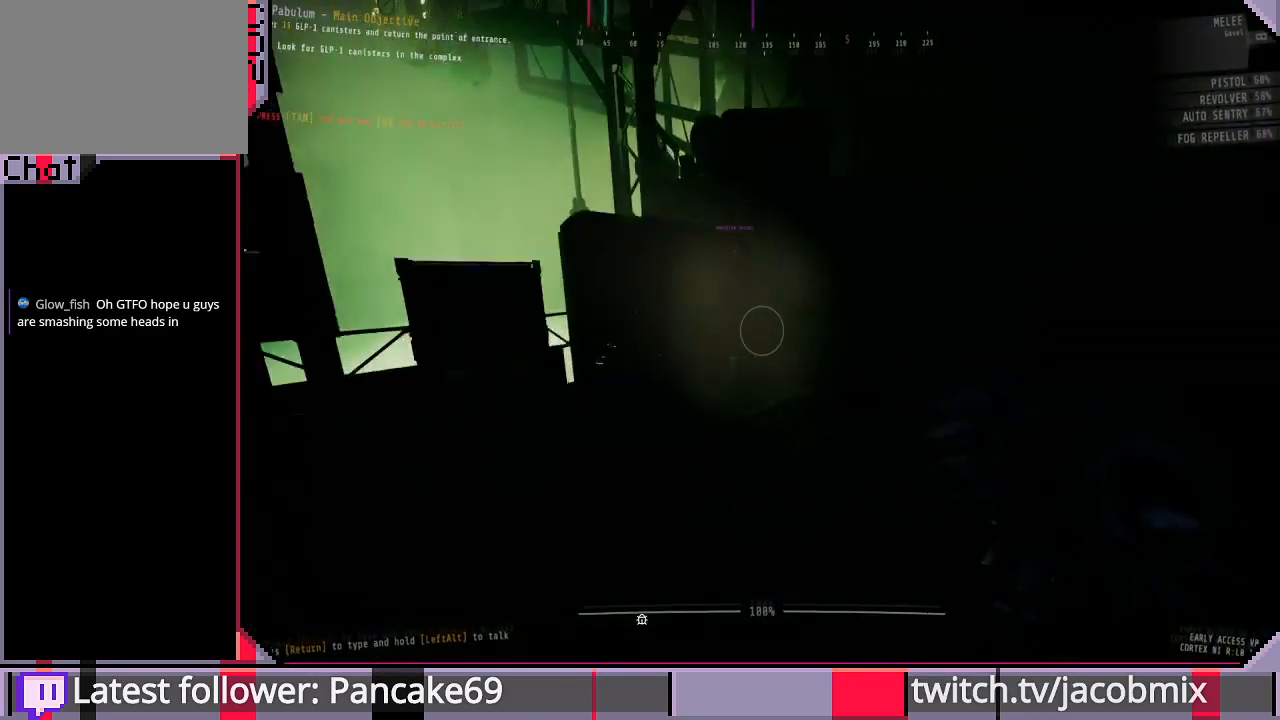
{"keys": ["shift", "w"], "mouse": [], "events": []}
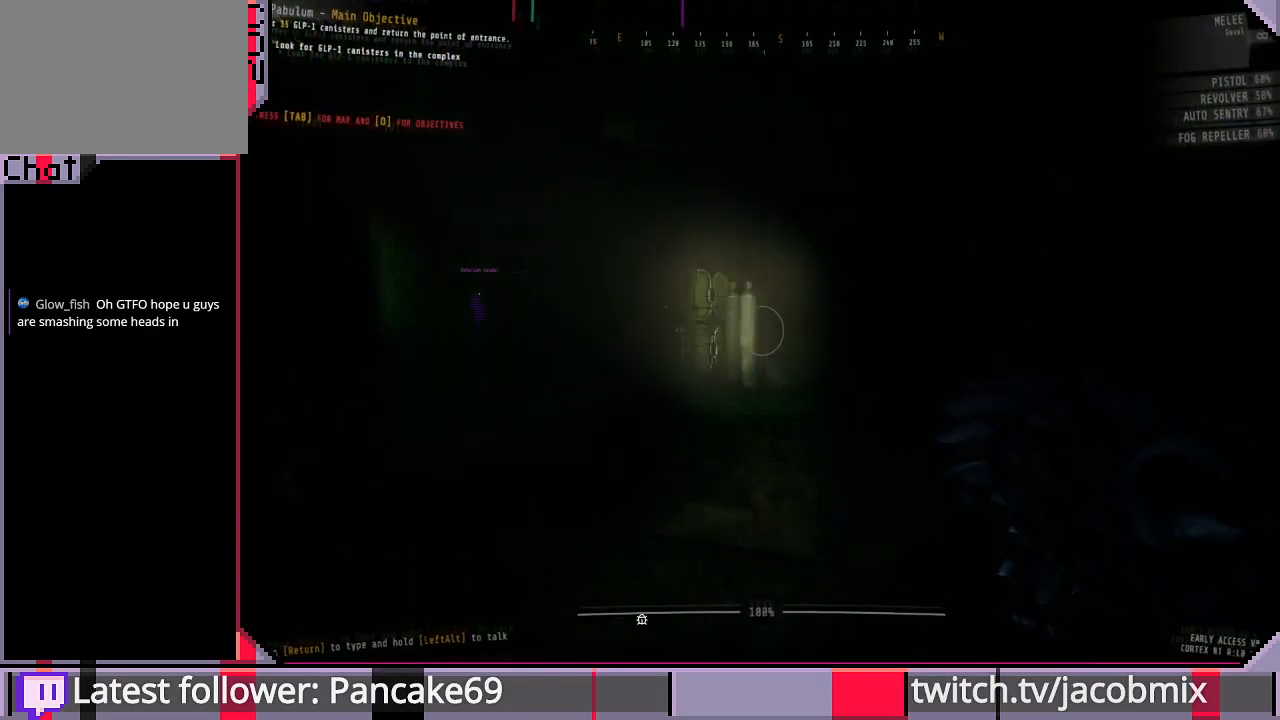
{"keys": ["shift", "w"], "mouse": [], "events": []}
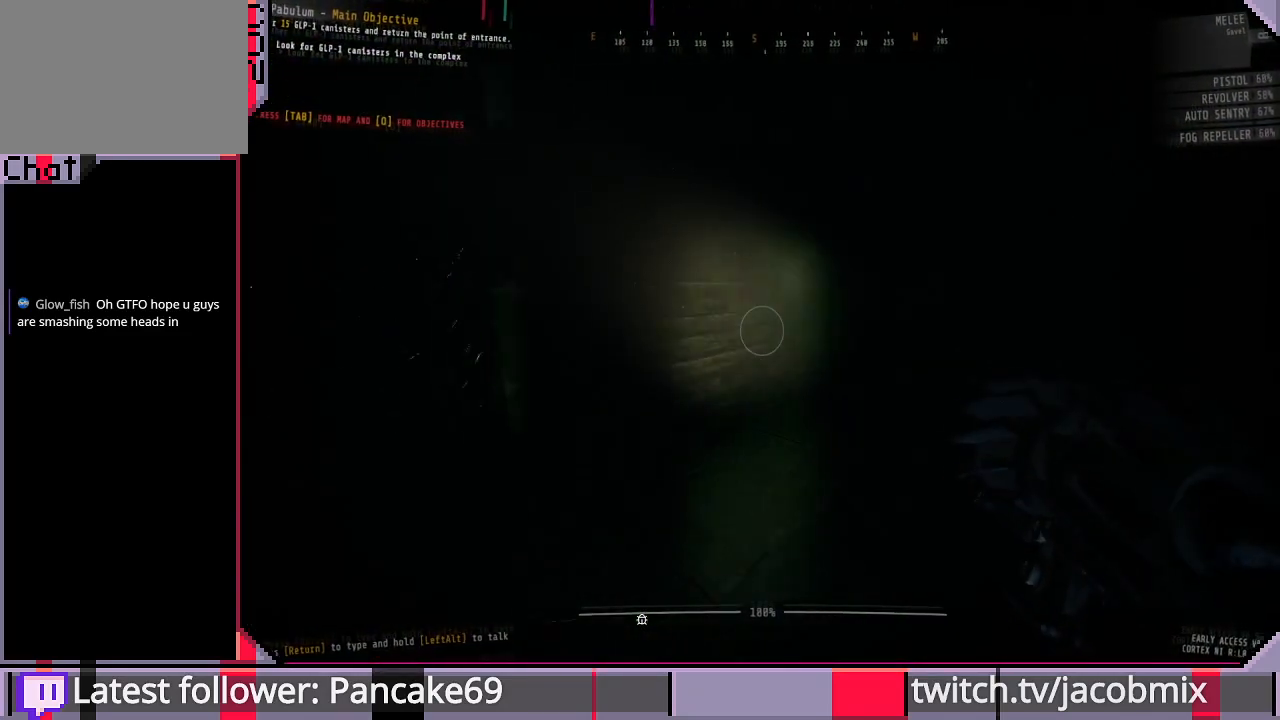
{"keys": ["shift", "space", "w"], "mouse": [], "events": [[367, "space", "down"]]}
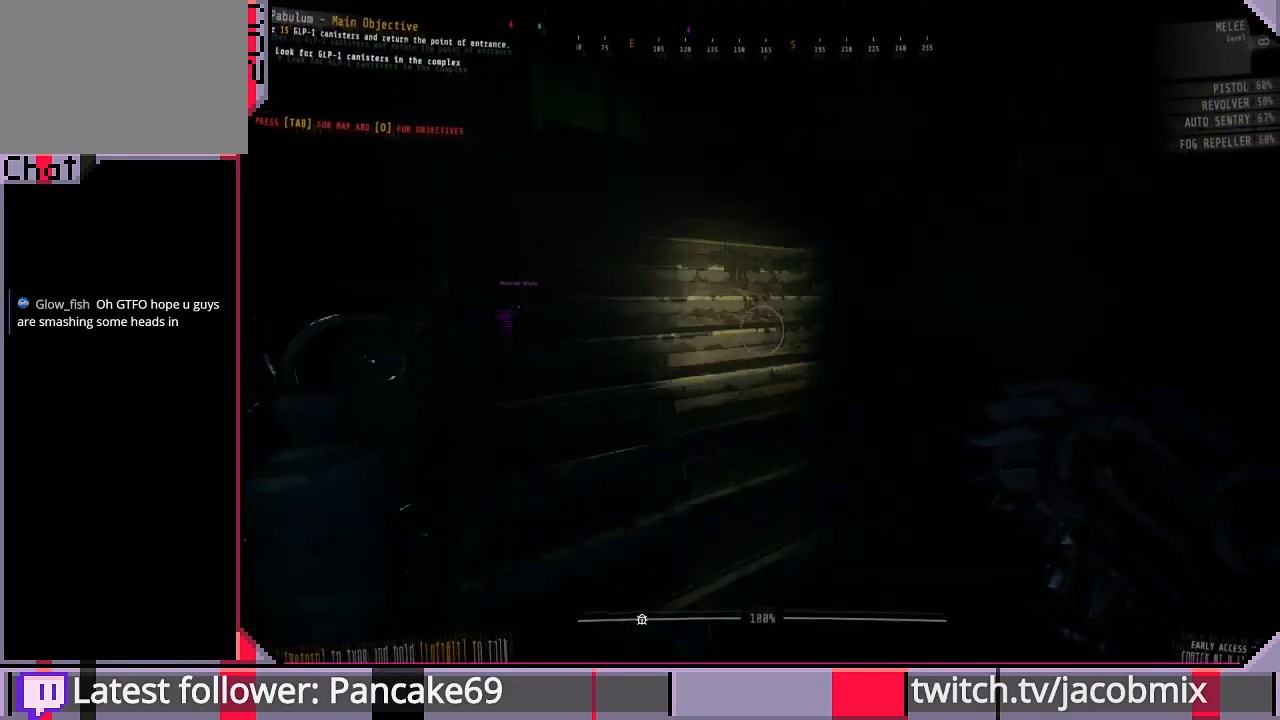
{"keys": ["shift", "w"], "mouse": [], "events": [[33, "space", "up"]]}
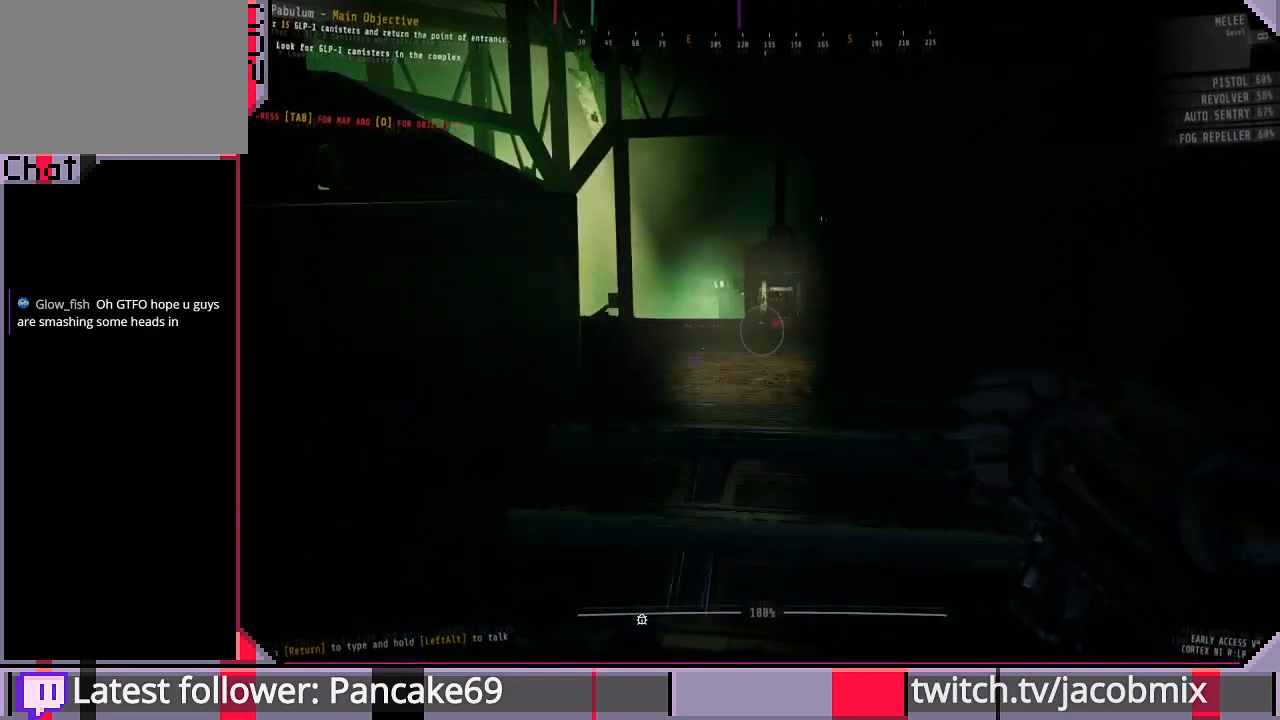
{"keys": ["shift", "w"], "mouse": [], "events": []}
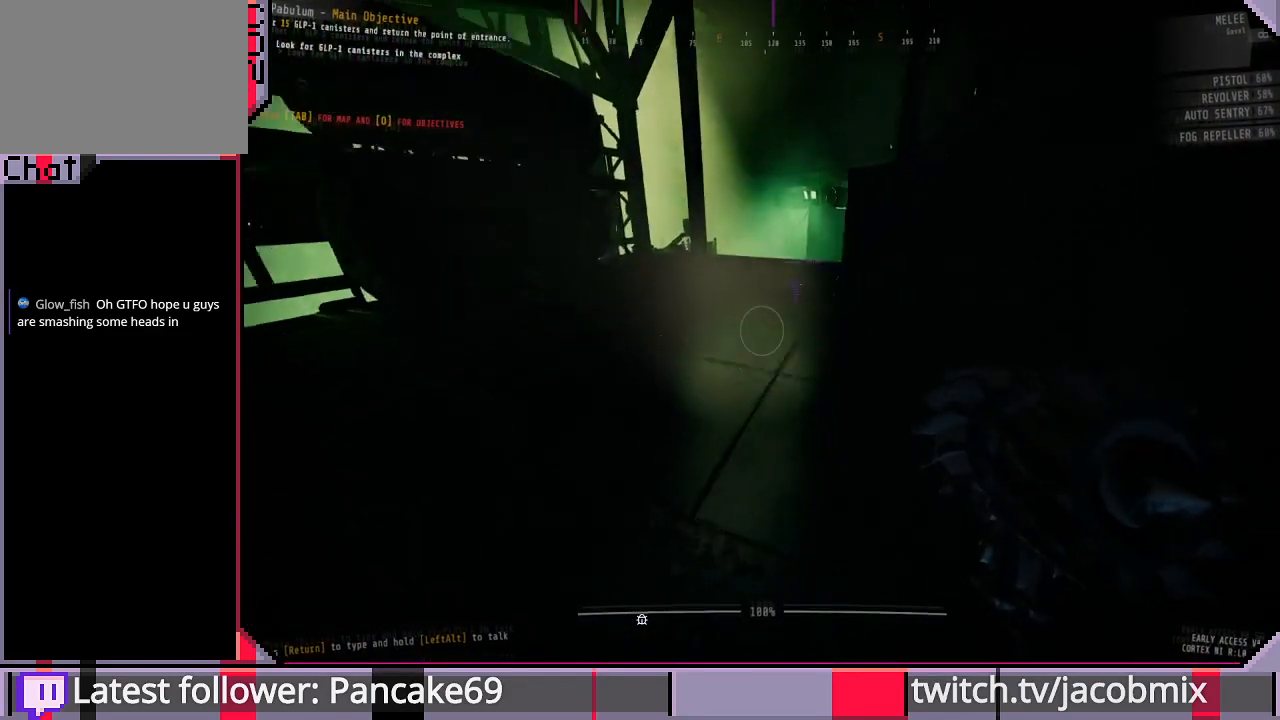
{"keys": ["shift", "w"], "mouse": [], "events": []}
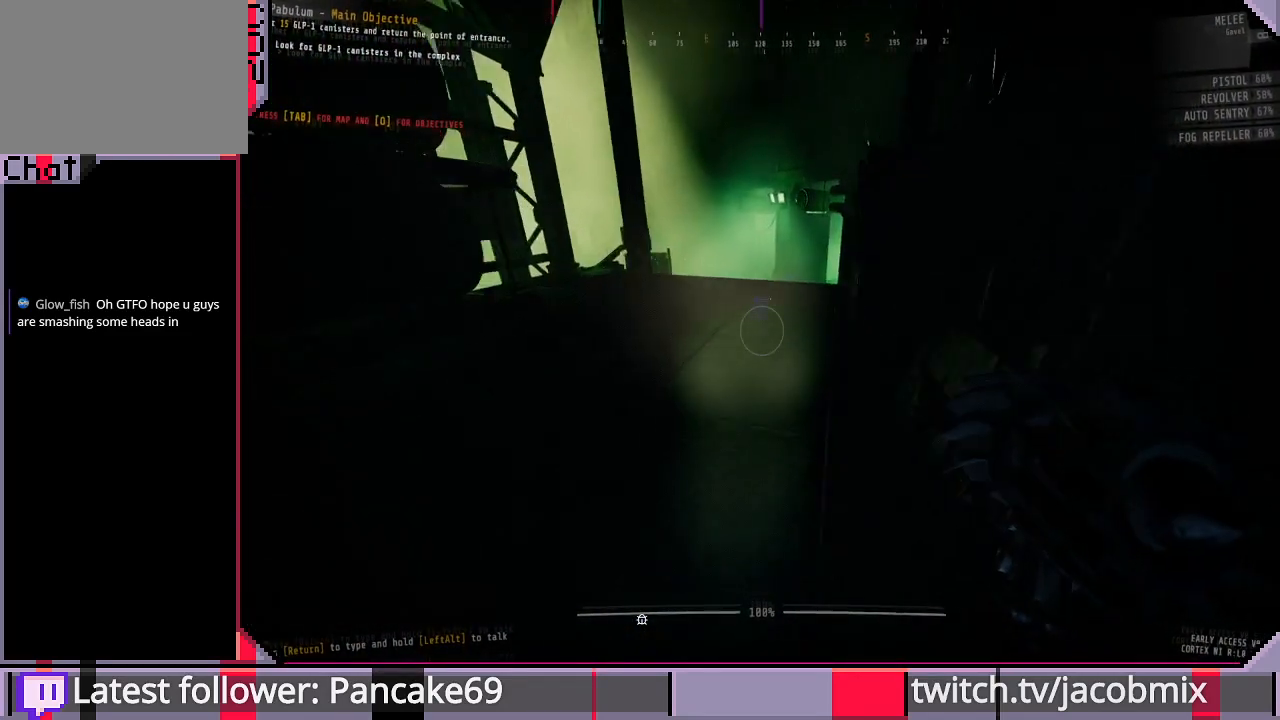
{"keys": ["shift", "w"], "mouse": [], "events": []}
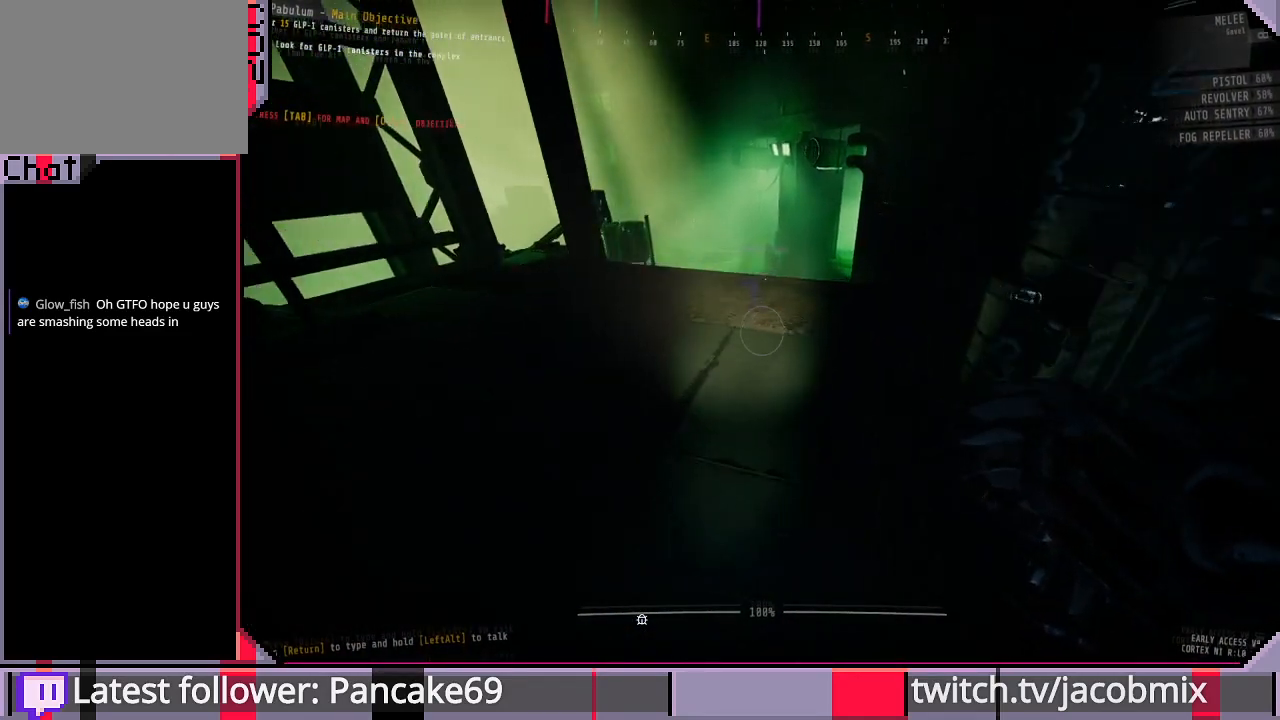
{"keys": ["w"], "mouse": [], "events": [[133, "shift", "up"]]}
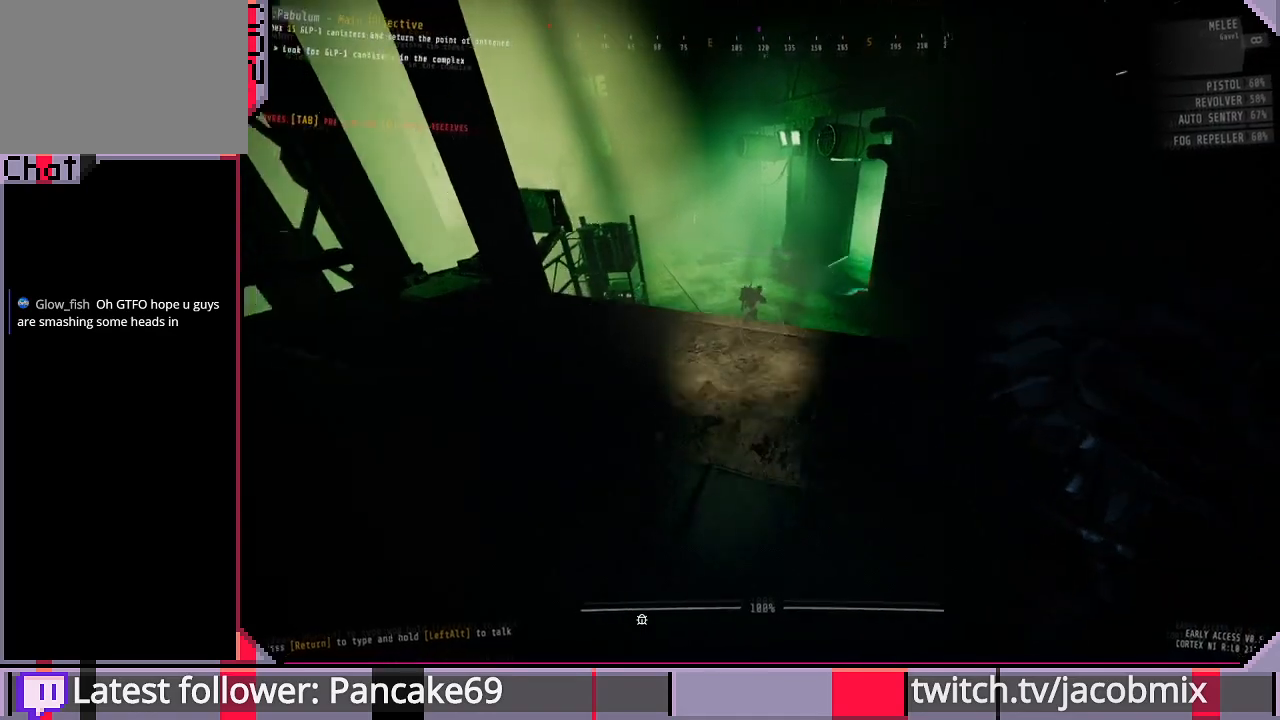
{"keys": [], "mouse": [], "events": [[500, "w", "up"]]}
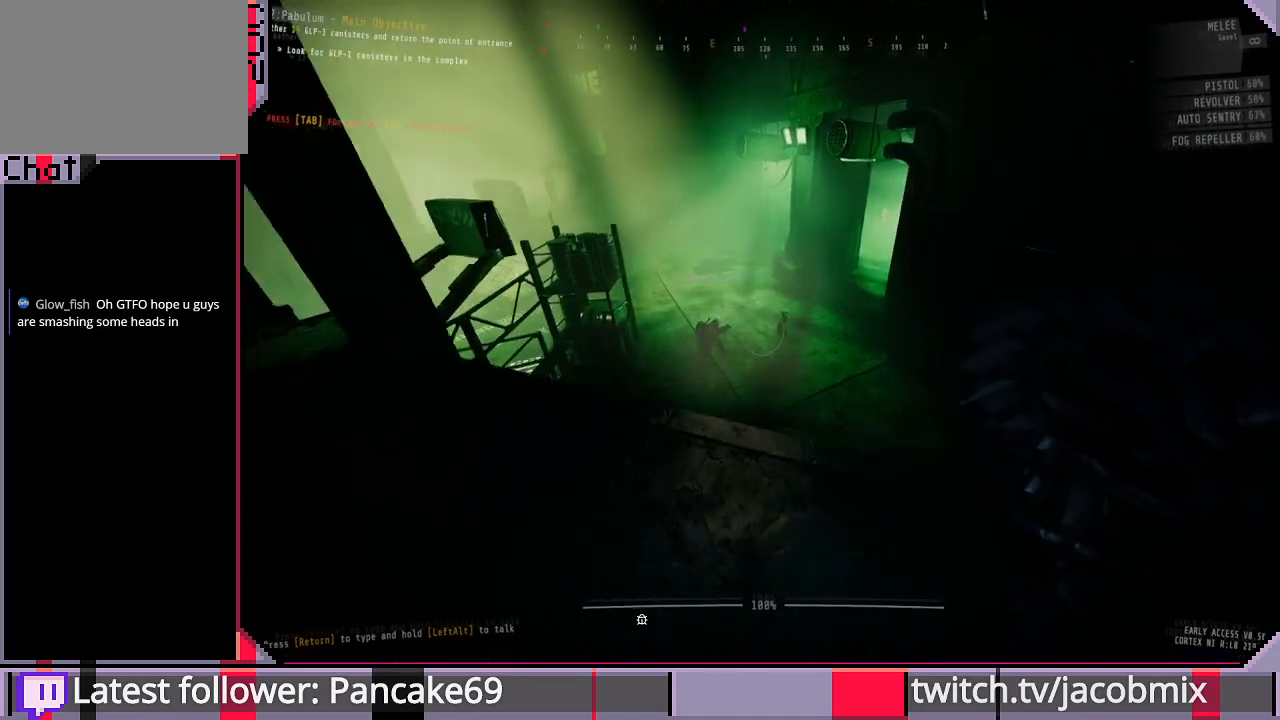
{"keys": ["w"], "mouse": [], "events": [[367, "w", "down"]]}
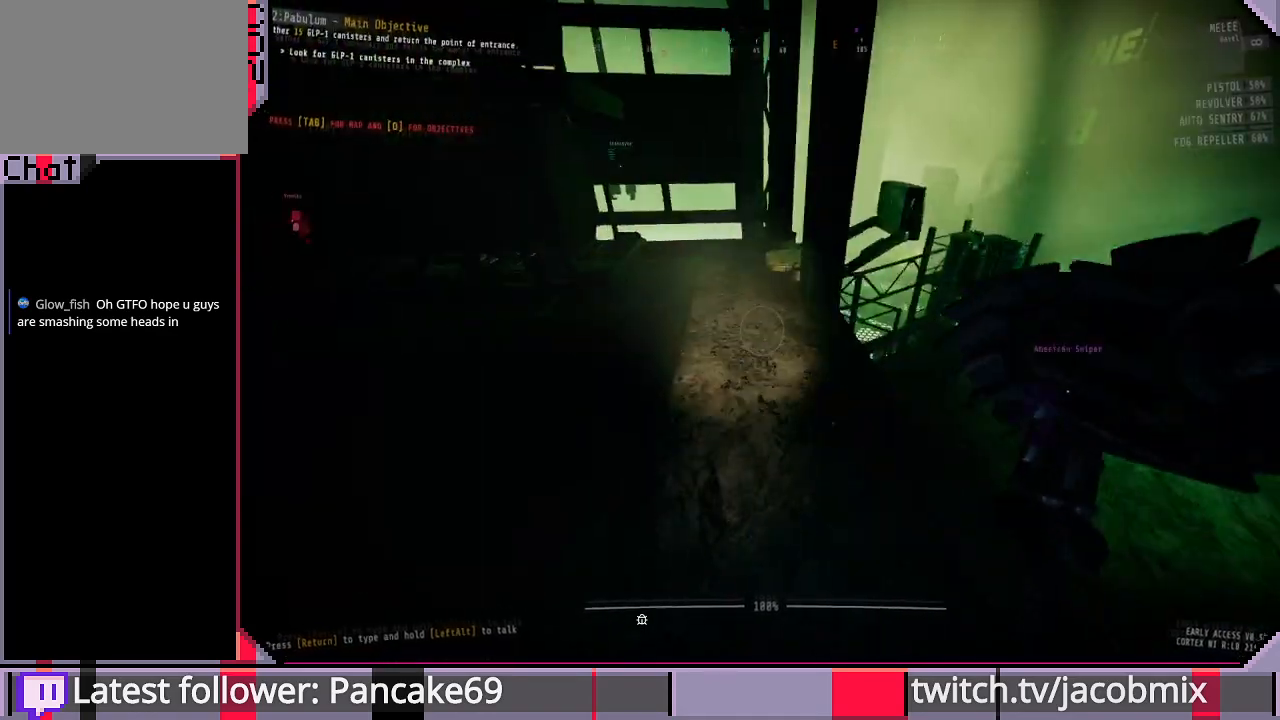
{"keys": ["shift", "w"], "mouse": [], "events": [[33, "shift", "down"], [267, "a", "down"], [433, "a", "up"]]}
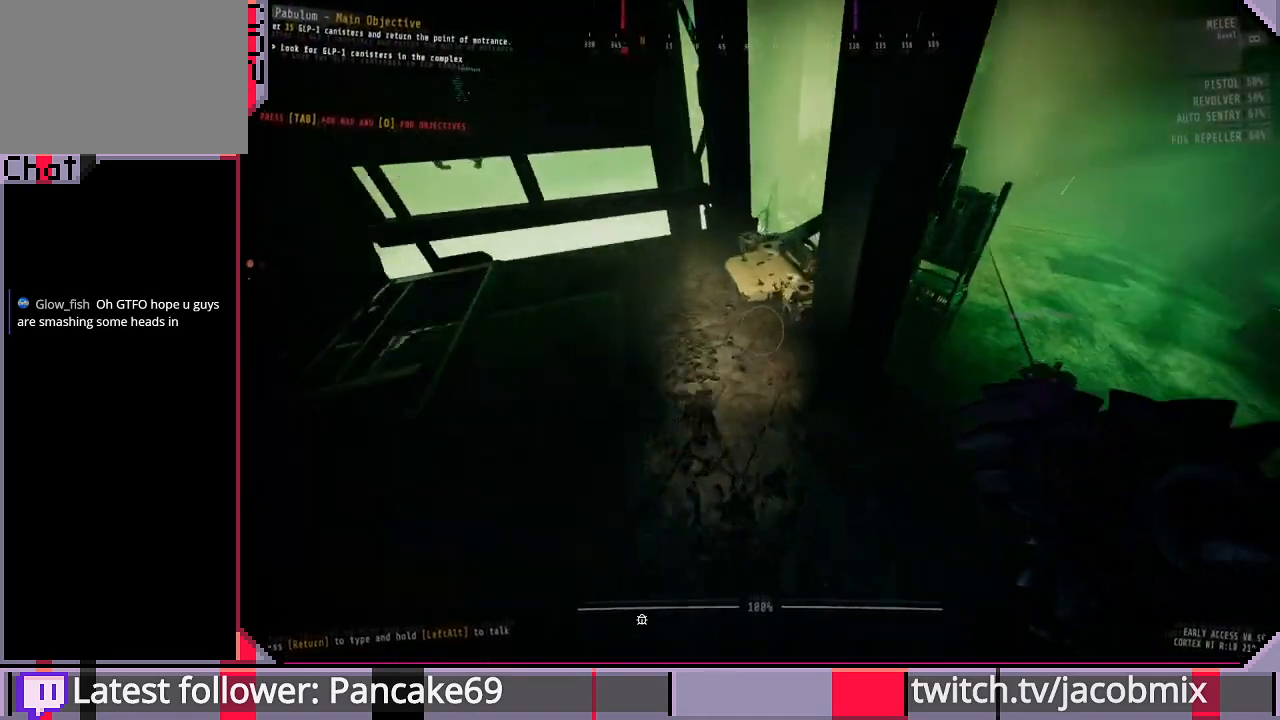
{"keys": ["e"], "mouse": [], "events": [[267, "shift", "up"], [467, "e", "down"], [467, "w", "up"]]}
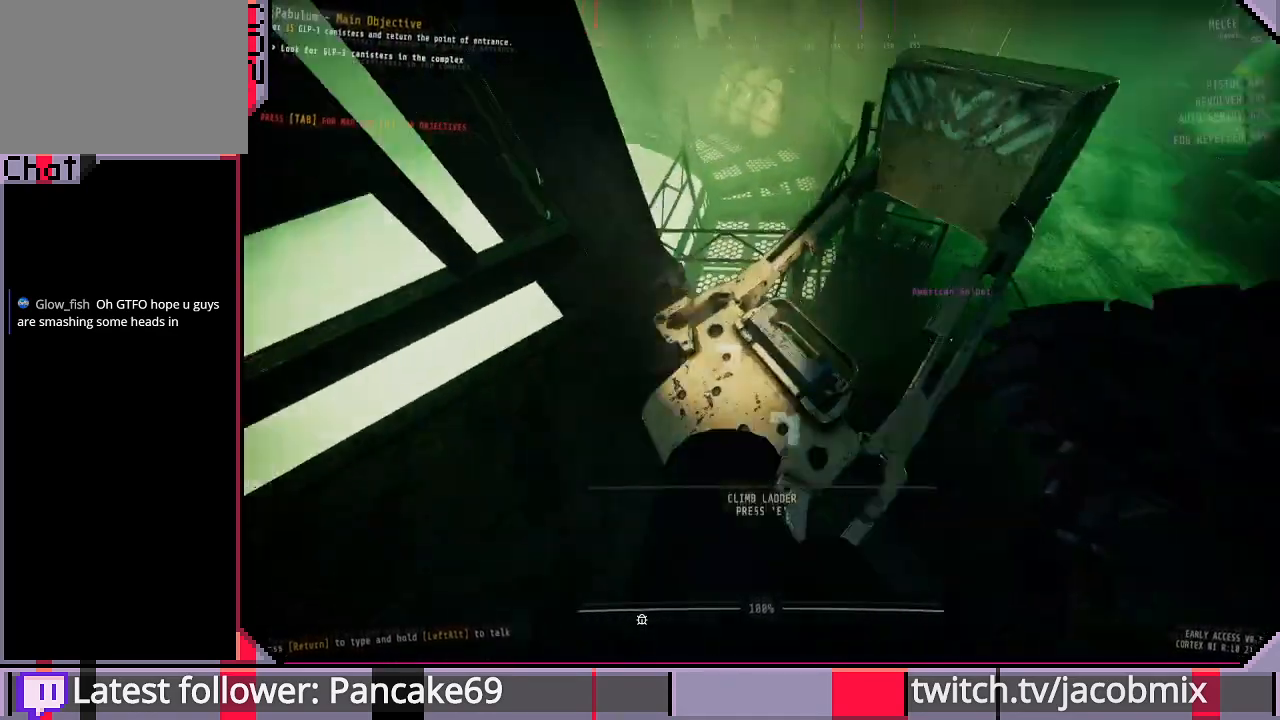
{"keys": ["s"], "mouse": [], "events": [[300, "e", "up"], [367, "s", "down"]]}
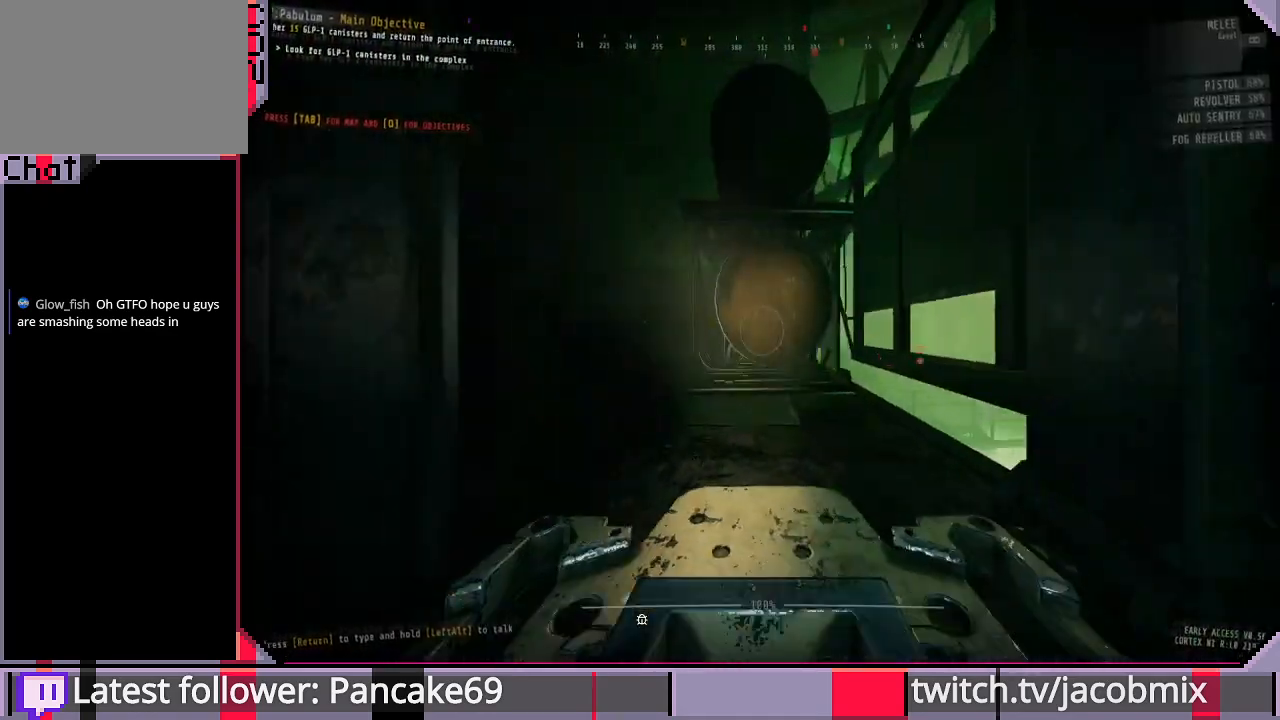
{"keys": ["s", "shift"], "mouse": [], "events": [[233, "shift", "down"]]}
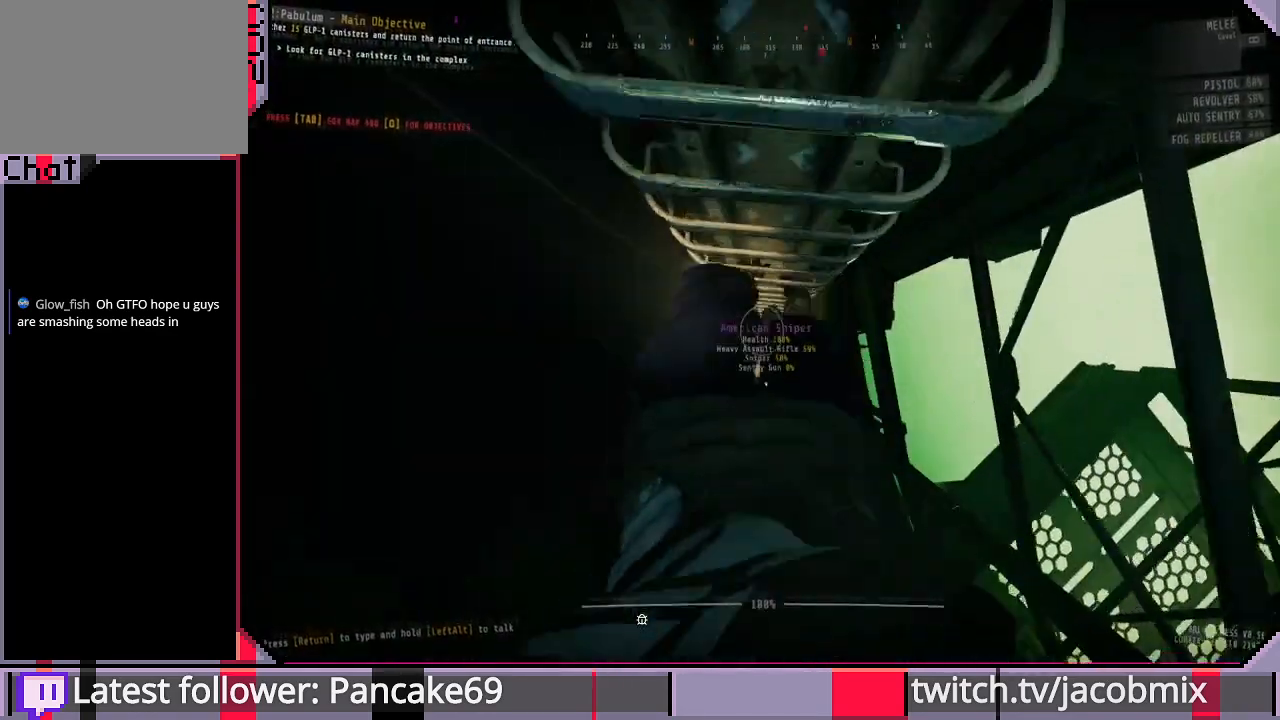
{"keys": ["a", "shift"], "mouse": [], "events": [[33, "a", "down"], [133, "a", "up"], [367, "a", "down"], [500, "s", "up"]]}
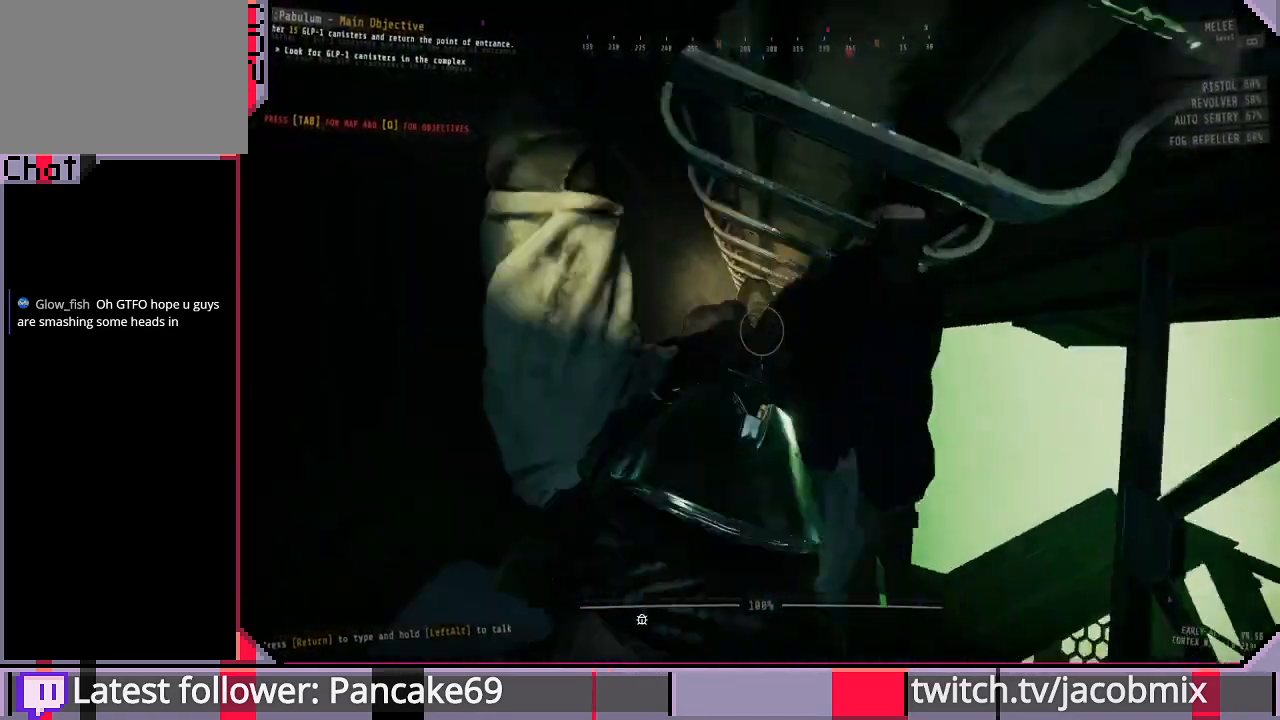
{"keys": ["shift", "w"], "mouse": [], "events": [[33, "shift", "up"], [67, "space", "down"], [167, "space", "up"], [167, "w", "down"], [200, "a", "up"], [367, "shift", "down"]]}
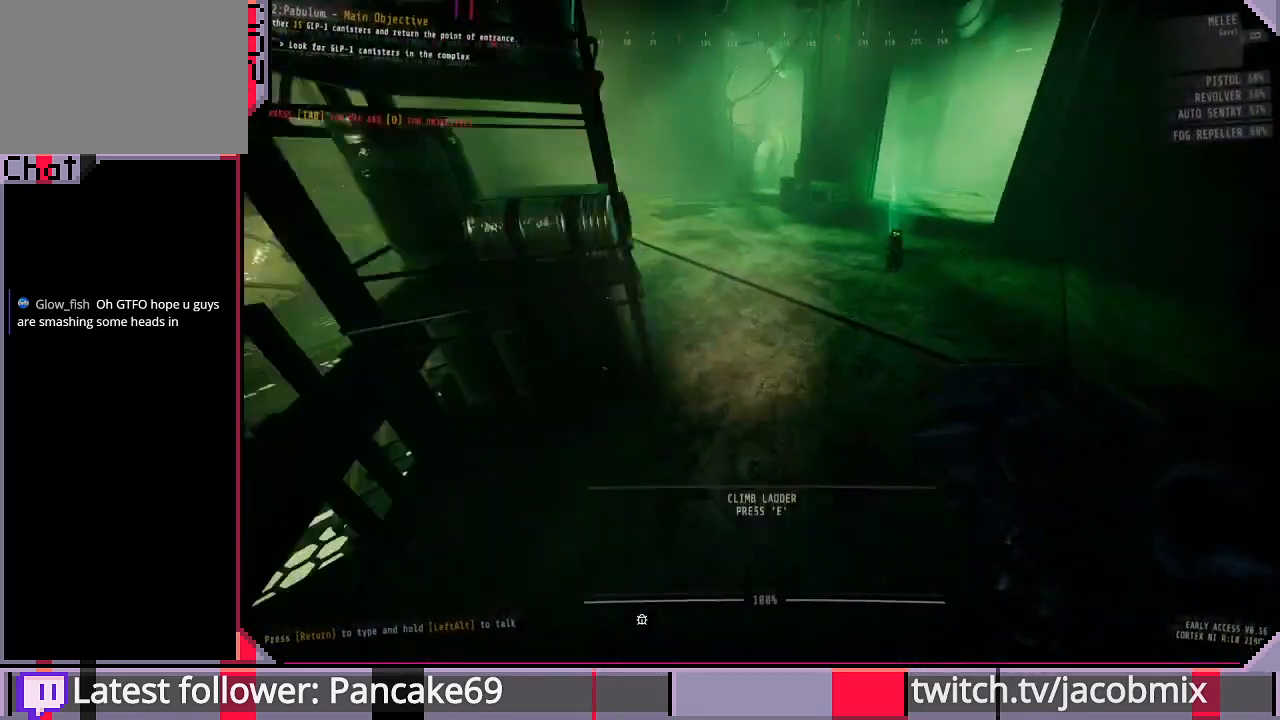
{"keys": ["shift", "w"], "mouse": [], "events": []}
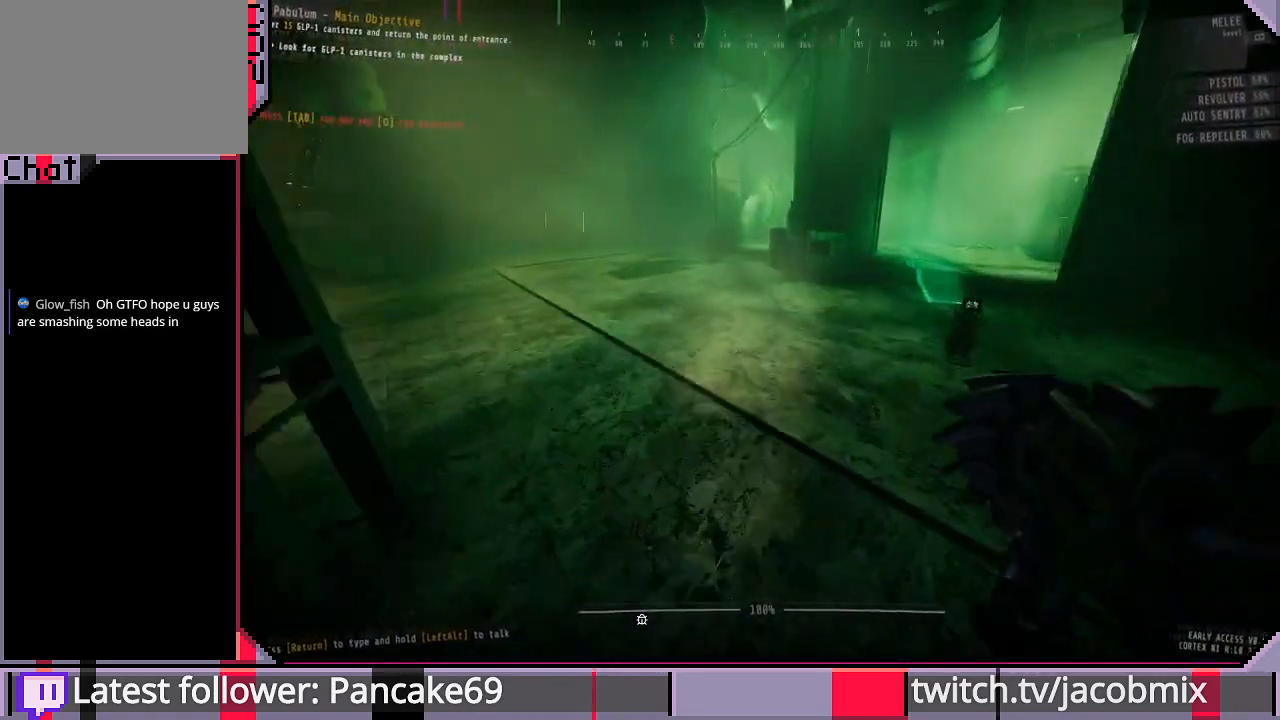
{"keys": ["shift", "w"], "mouse": [], "events": []}